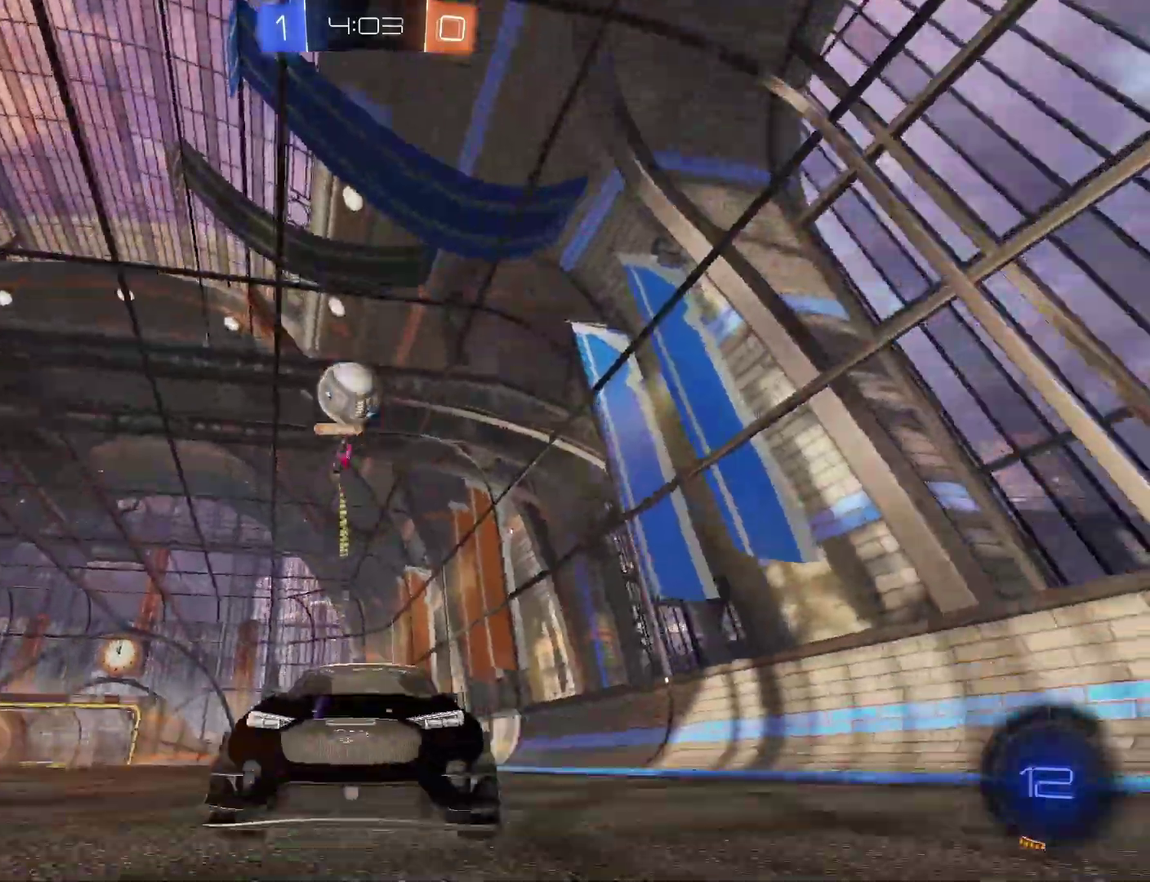
Gameplay with a controller (PlayStation layout); each line is a JSON object with the inputs held at the frame after it. "events" lists button and stick changes between this image and that frame as [ms after this image, input, new state], when the widget could be followed in between. This document gives stick clicks only as held states, not as events. Not read: L1 L2 R1.
{"buttons": ["R2"], "left_stick": "right", "right_stick": "center", "events": [[100, "left_stick", "left"], [233, "left_stick", "center"], [333, "left_stick", "right"]]}
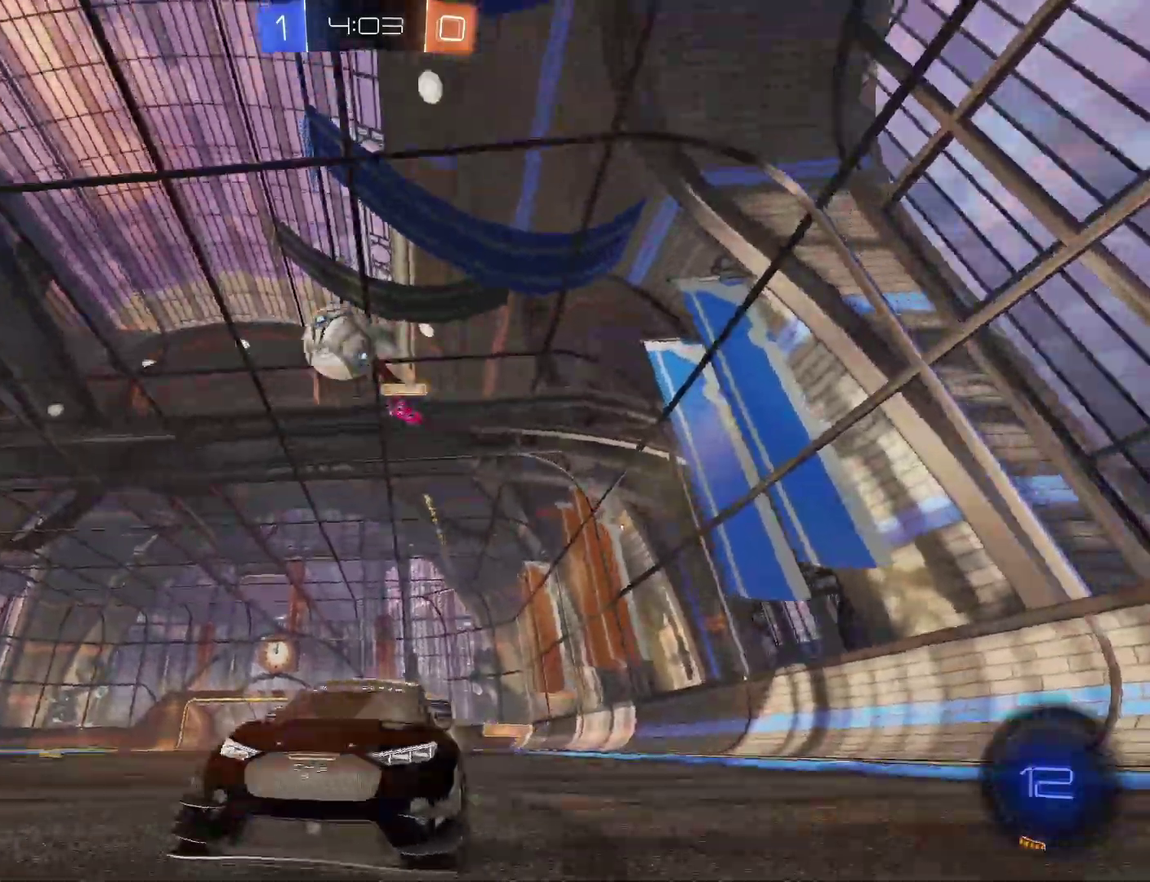
{"buttons": ["R2"], "left_stick": "center", "right_stick": "center", "events": [[100, "left_stick", "center"], [233, "CIRCLE", "down"], [233, "left_stick", "right"], [433, "CIRCLE", "up"], [433, "left_stick", "center"]]}
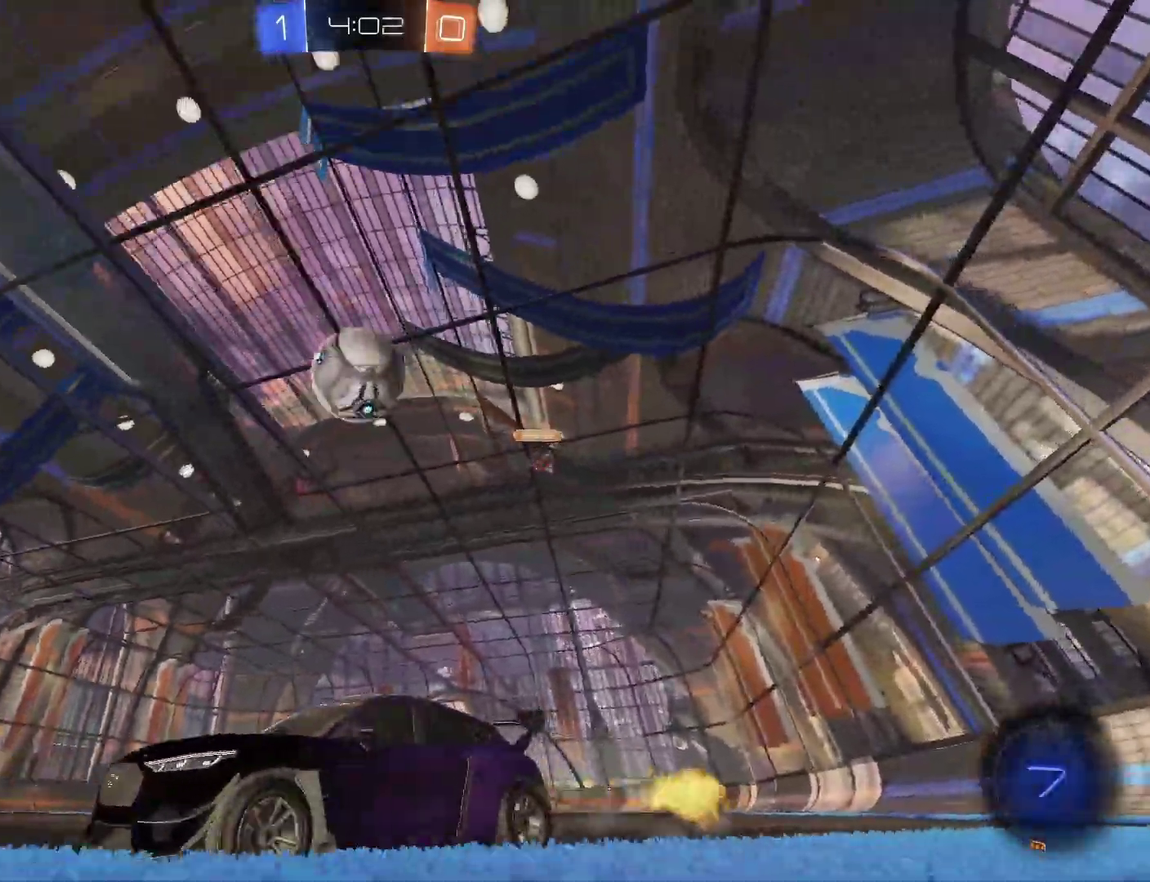
{"buttons": ["R2"], "left_stick": "down-left", "right_stick": "center", "events": [[67, "left_stick", "right"], [133, "left_stick", "center"], [400, "left_stick", "left"], [500, "left_stick", "down-left"]]}
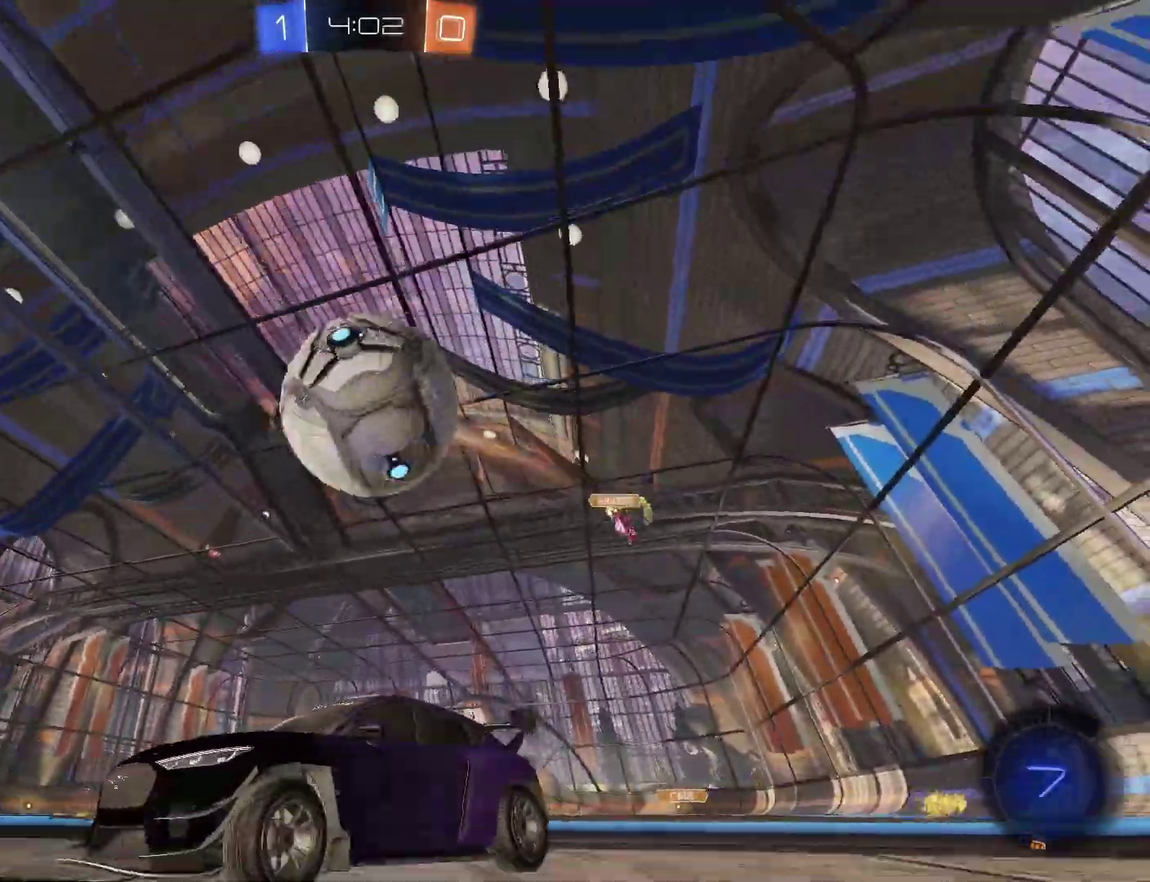
{"buttons": ["R2"], "left_stick": "right", "right_stick": "center", "events": [[100, "left_stick", "right"]]}